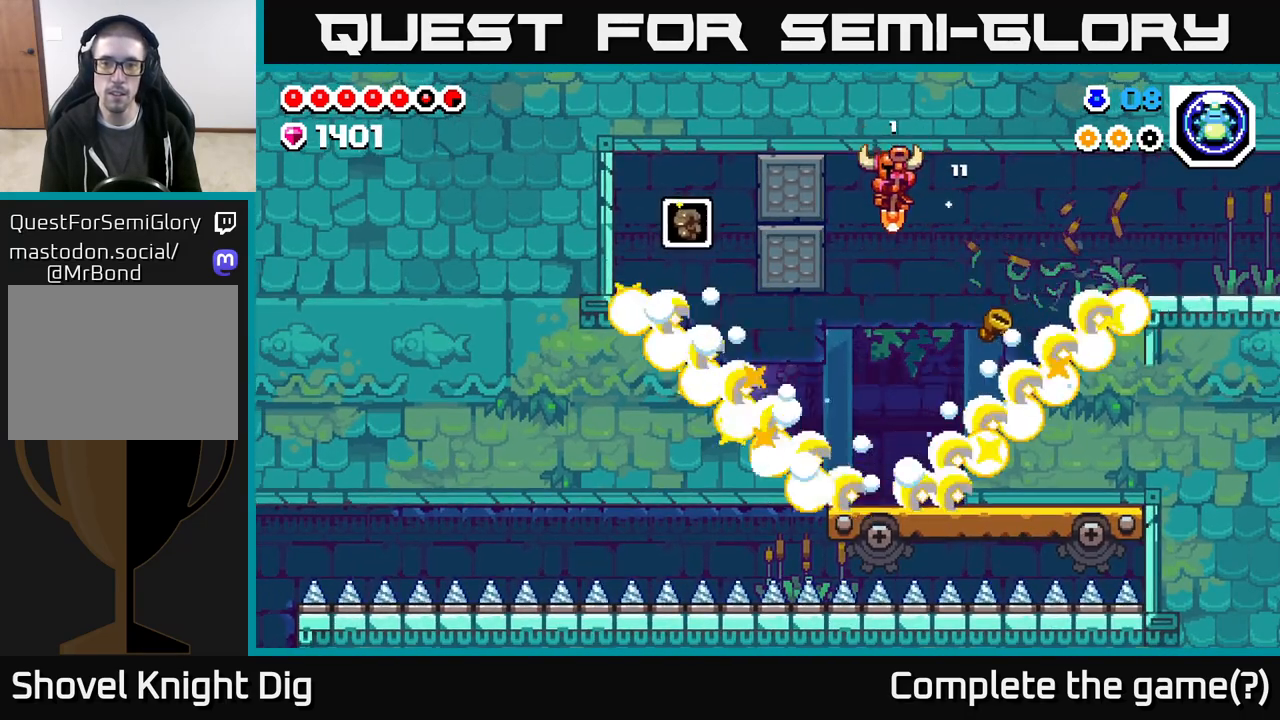
Gameplay with a controller (Xbox layout); each line is a JSON object with the inputs held at the frame after it. "events" lists button and stick changes between this image and that frame as [ms after this image, input, new state], when the widget could be followed in between.
{"buttons": [], "left_stick": "center", "right_stick": "center", "events": [[67, "A", "up"]]}
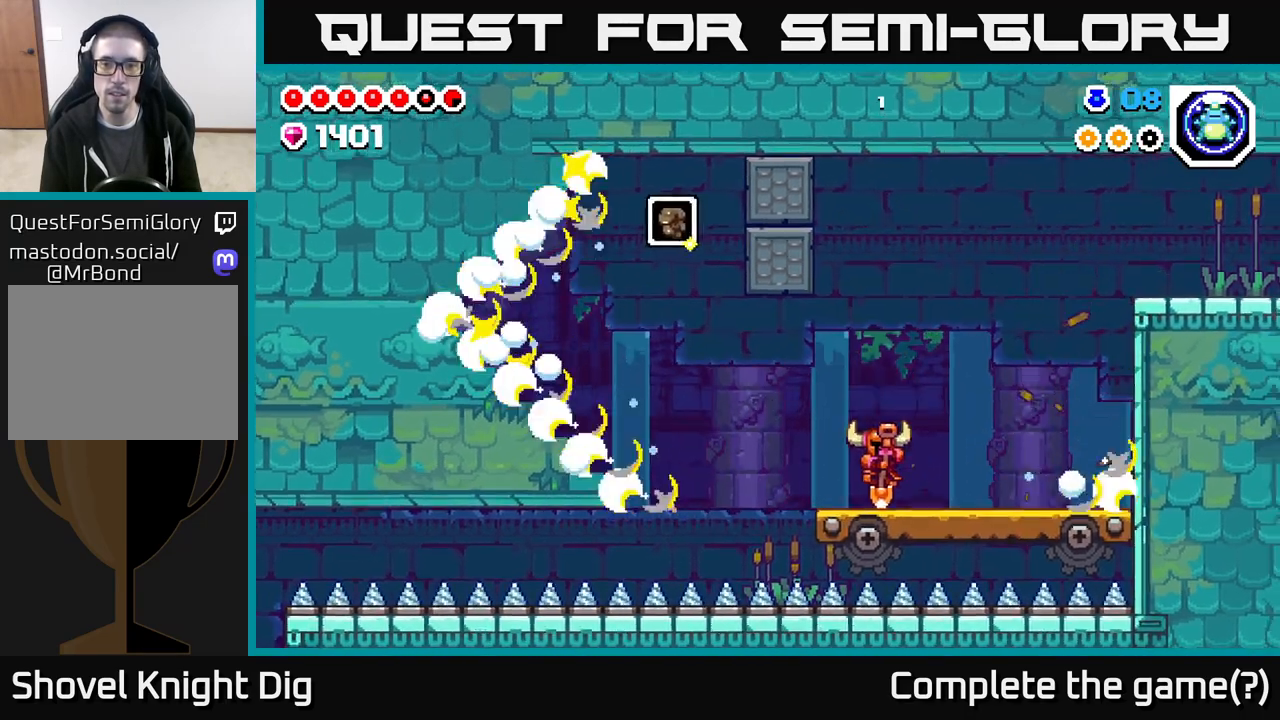
{"buttons": [], "left_stick": "center", "right_stick": "center", "events": []}
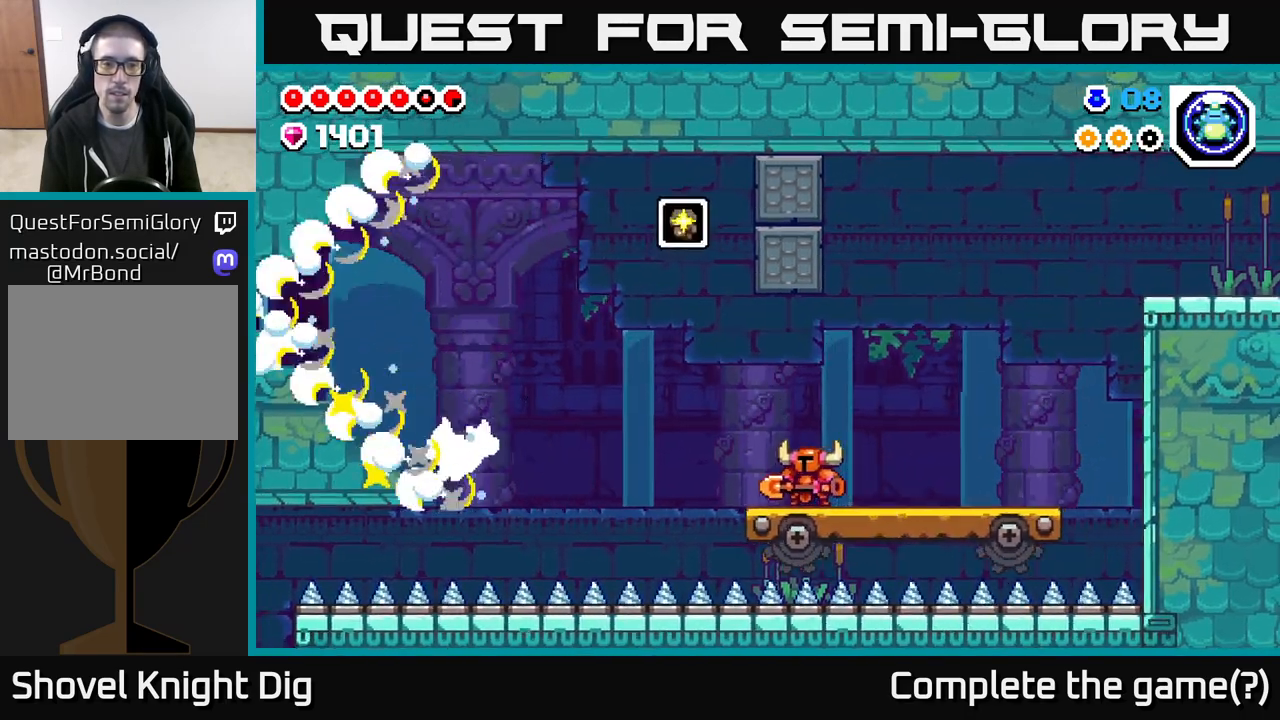
{"buttons": [], "left_stick": "center", "right_stick": "center", "events": []}
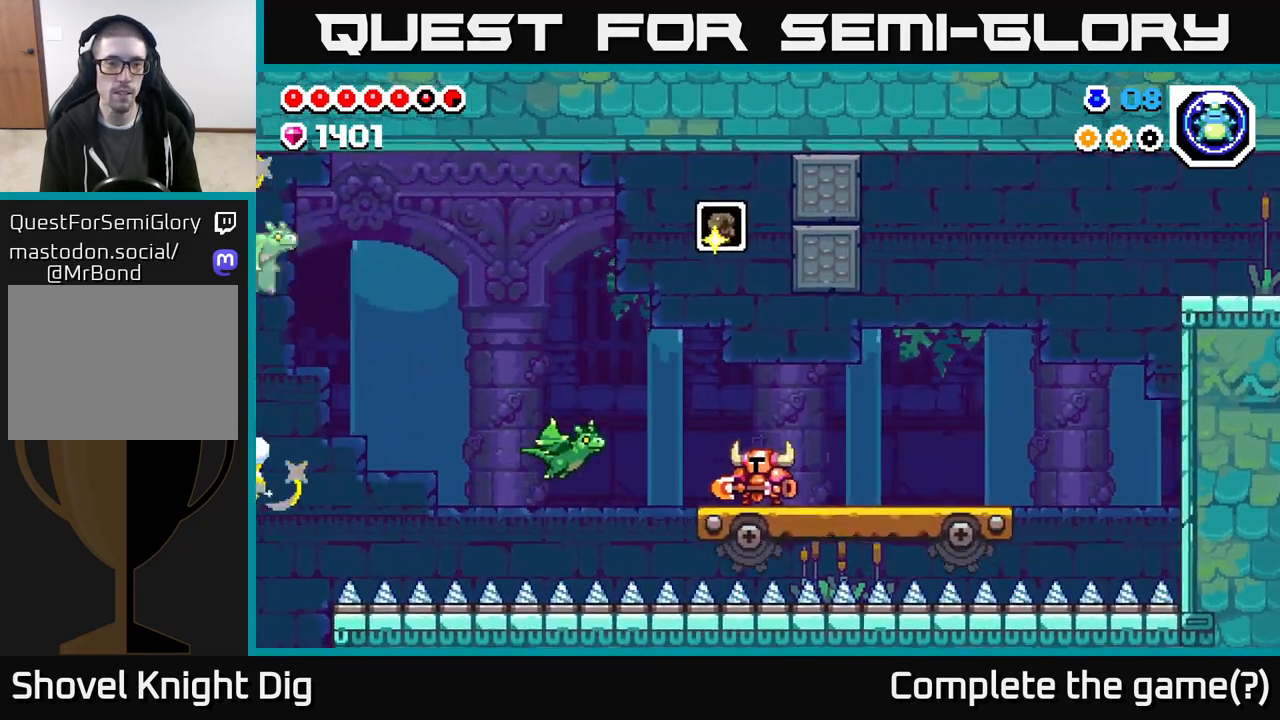
{"buttons": [], "left_stick": "center", "right_stick": "center", "events": [[167, "A", "down"], [333, "DPAD_LEFT", "down"], [367, "A", "up"], [500, "DPAD_LEFT", "up"]]}
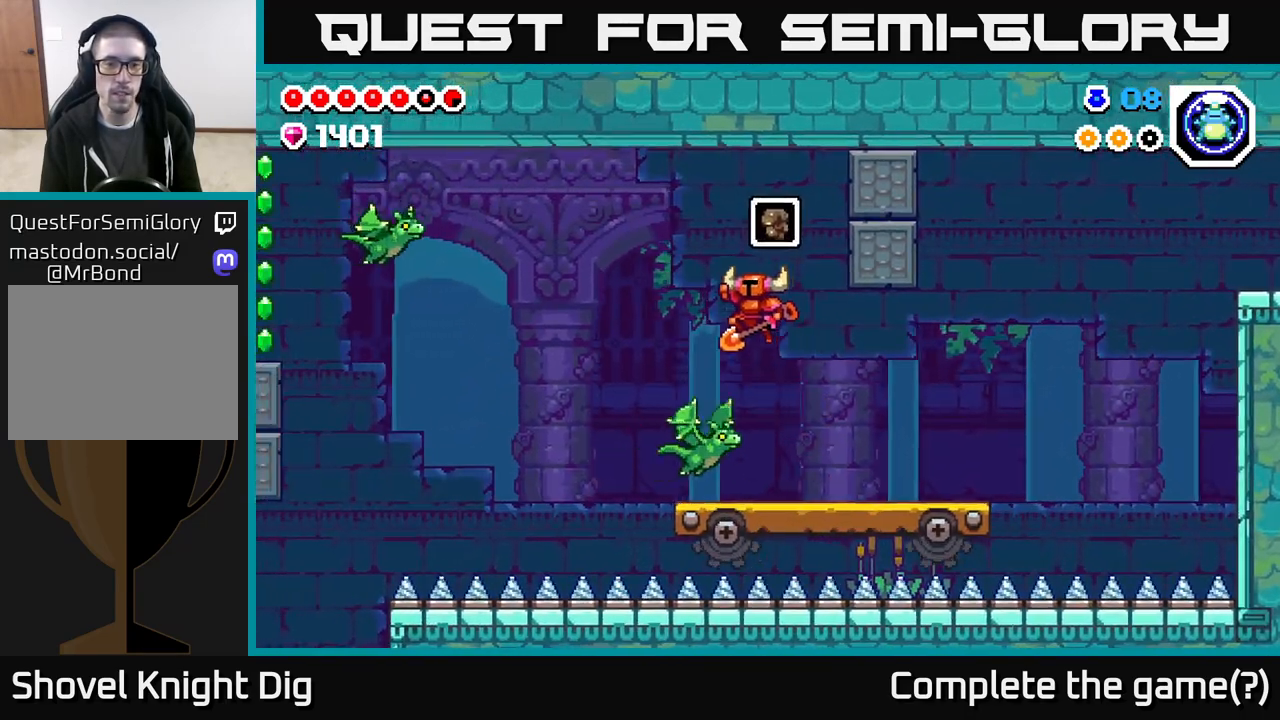
{"buttons": ["A"], "left_stick": "center", "right_stick": "center", "events": [[17, "A", "down"], [167, "DPAD_RIGHT", "down"], [283, "DPAD_RIGHT", "up"]]}
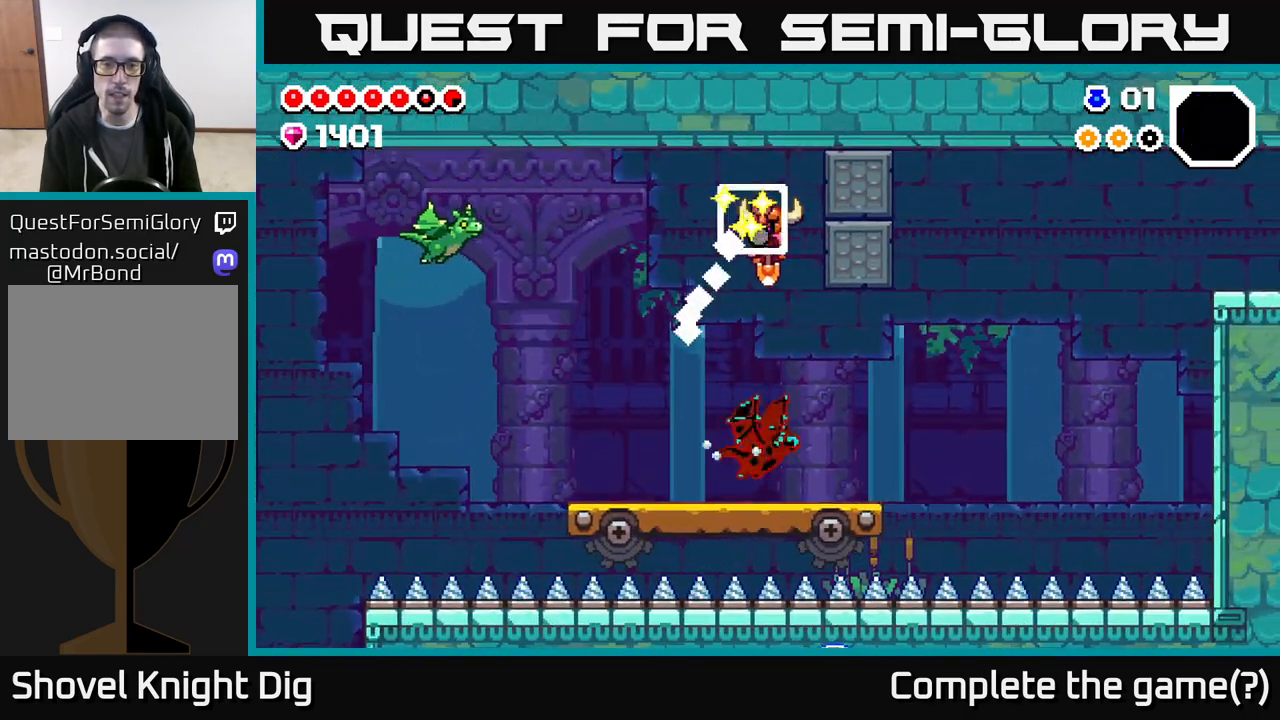
{"buttons": ["A"], "left_stick": "center", "right_stick": "center", "events": [[33, "DPAD_RIGHT", "down"], [83, "DPAD_RIGHT", "up"], [150, "A", "up"], [433, "DPAD_RIGHT", "down"], [450, "A", "down"], [500, "DPAD_RIGHT", "up"]]}
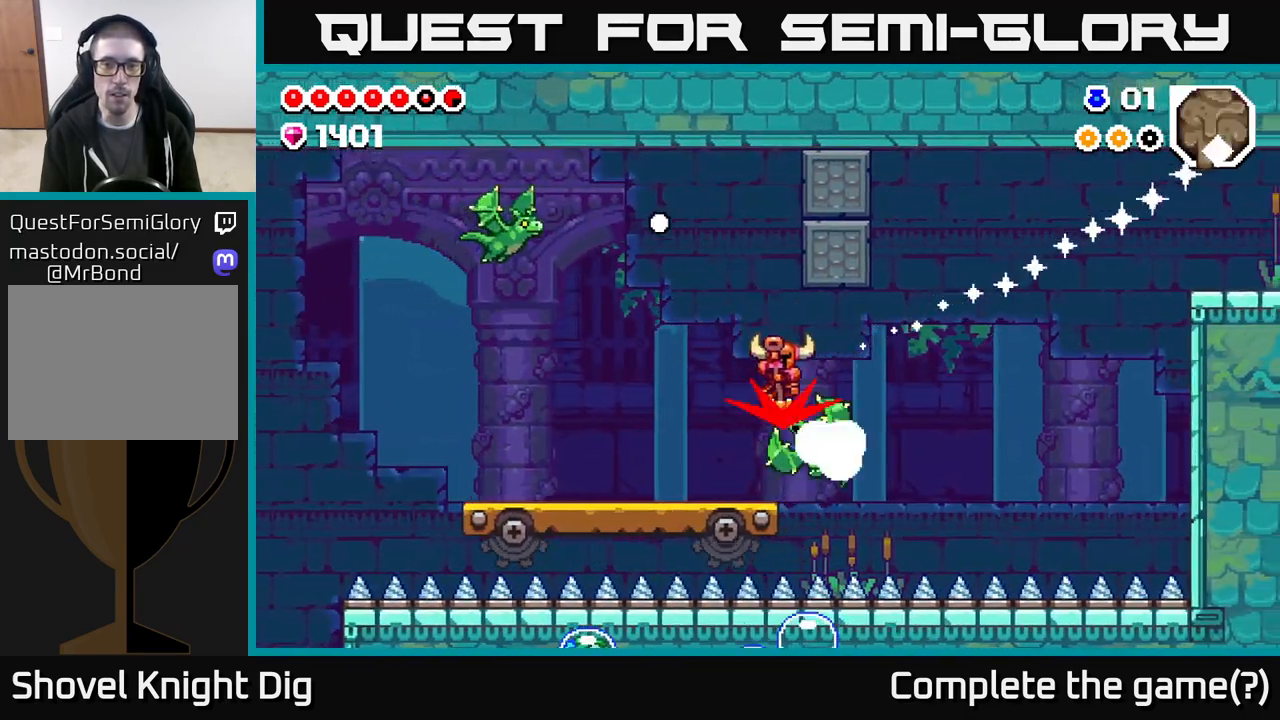
{"buttons": [], "left_stick": "center", "right_stick": "center", "events": [[33, "DPAD_LEFT", "down"], [250, "A", "up"], [350, "DPAD_LEFT", "up"], [383, "DPAD_RIGHT", "down"], [483, "DPAD_RIGHT", "up"]]}
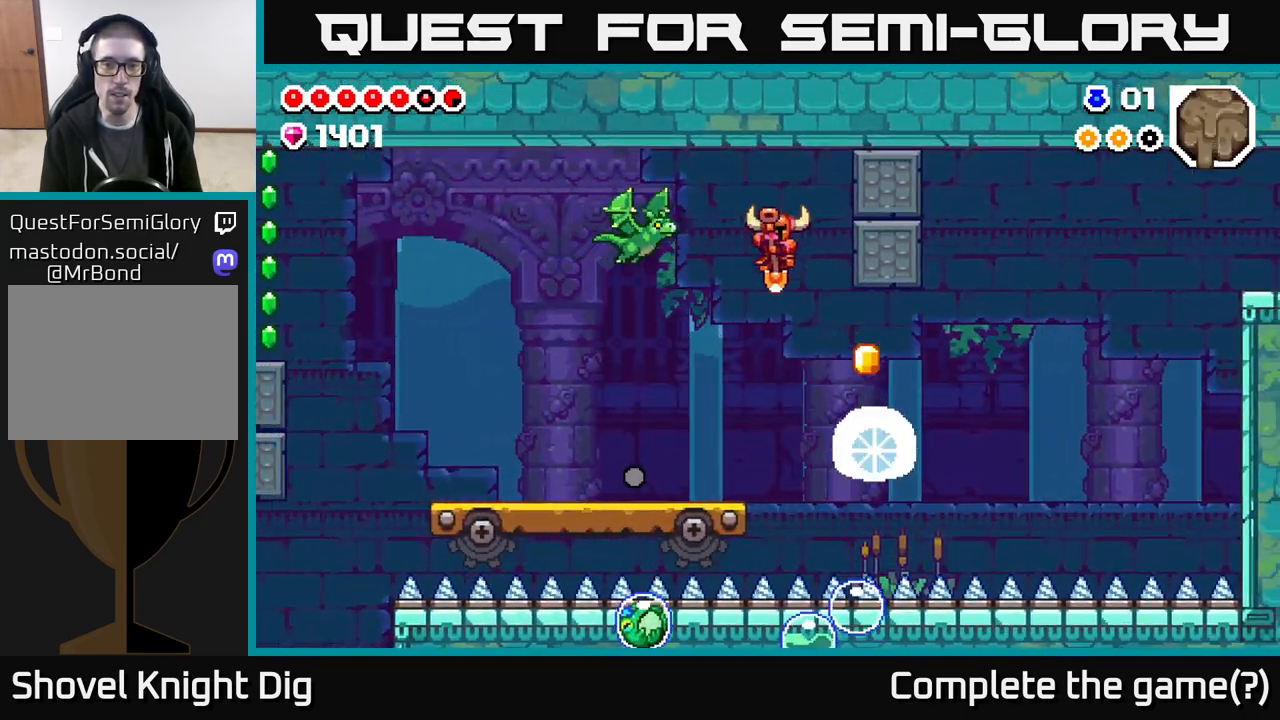
{"buttons": ["DPAD_LEFT"], "left_stick": "center", "right_stick": "center", "events": [[17, "DPAD_LEFT", "down"]]}
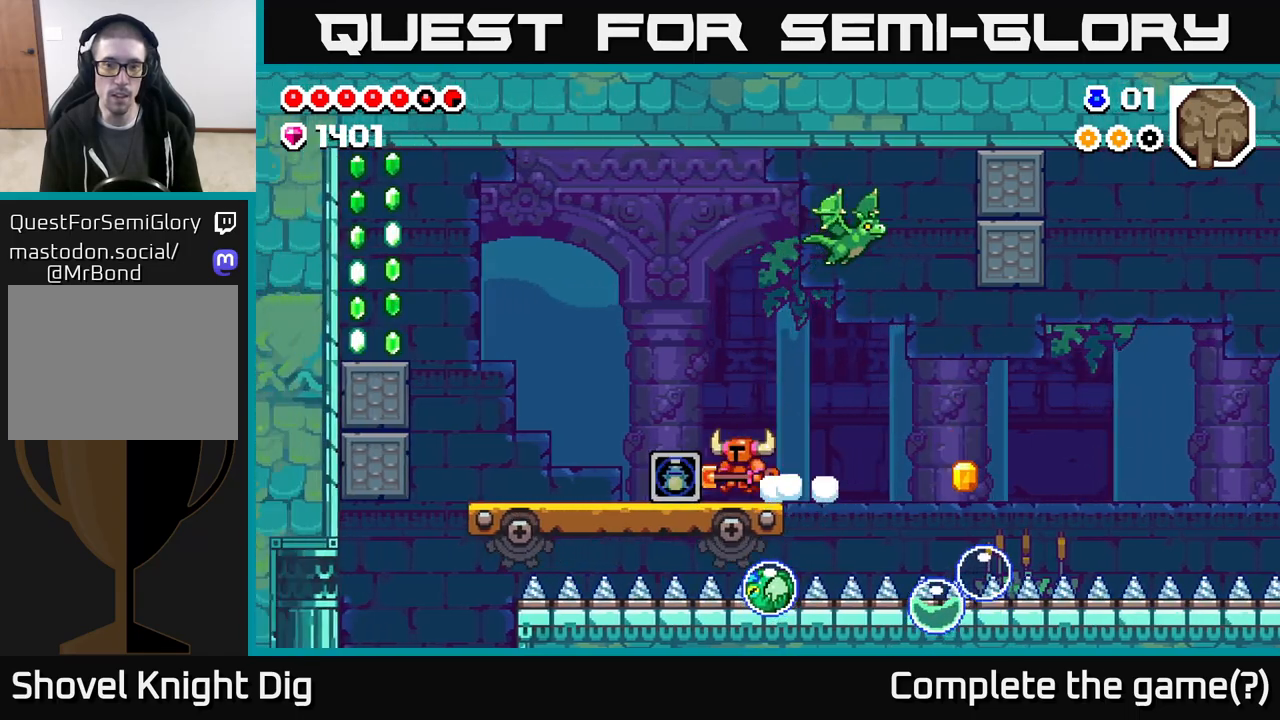
{"buttons": ["DPAD_LEFT"], "left_stick": "center", "right_stick": "center", "events": [[167, "DPAD_LEFT", "up"], [183, "Y", "down"], [233, "Y", "up"], [350, "DPAD_LEFT", "down"]]}
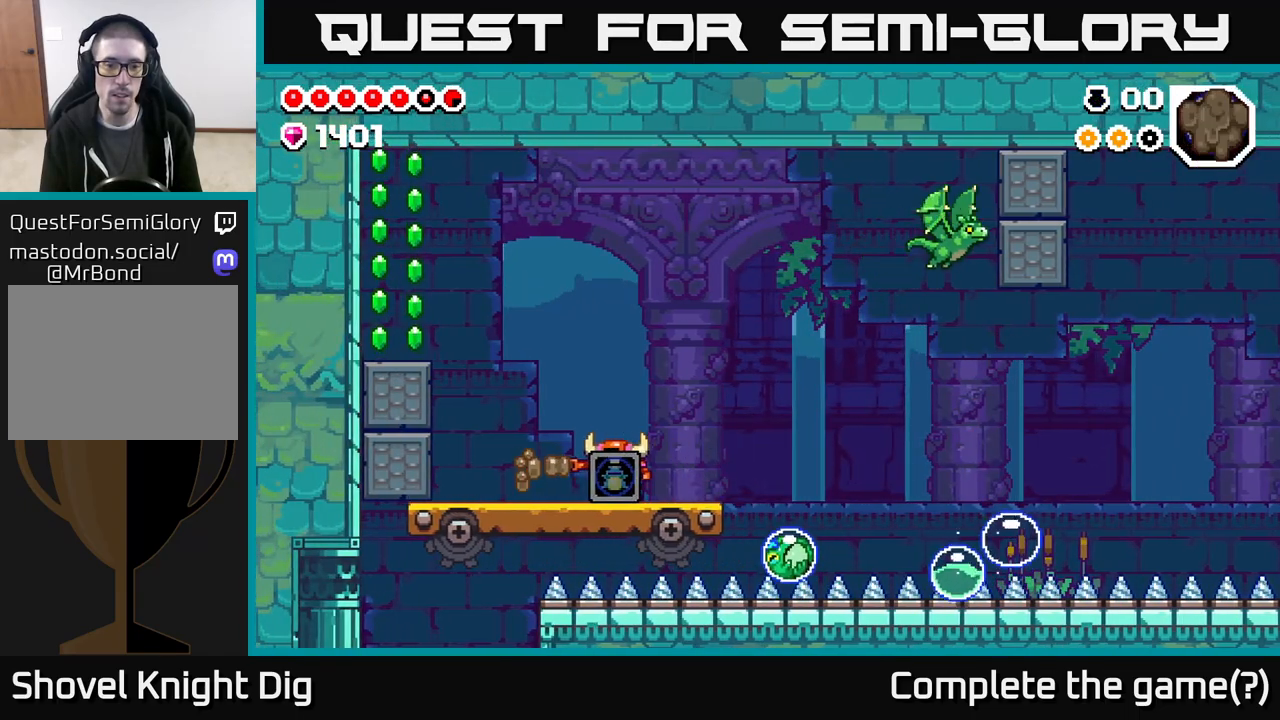
{"buttons": ["A", "DPAD_LEFT"], "left_stick": "center", "right_stick": "center", "events": [[183, "DPAD_LEFT", "up"], [217, "DPAD_LEFT", "down"], [383, "A", "down"]]}
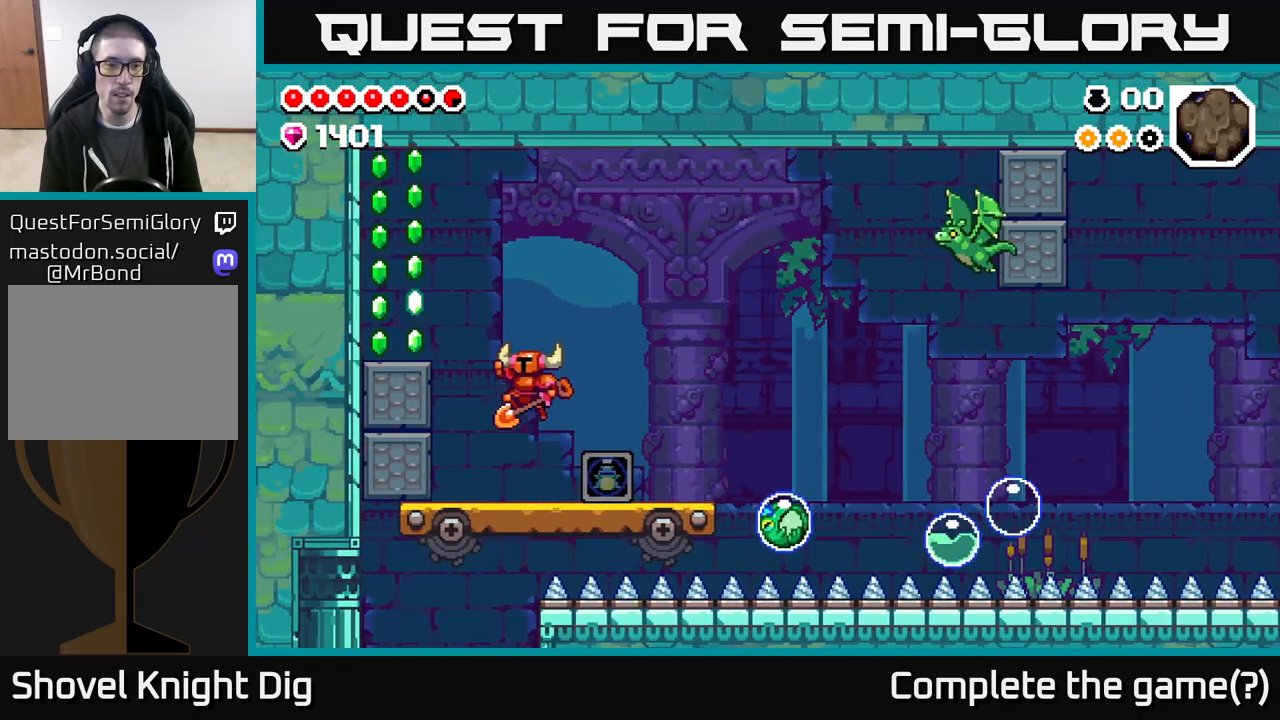
{"buttons": ["A", "DPAD_LEFT"], "left_stick": "center", "right_stick": "center", "events": [[233, "A", "up"], [467, "A", "down"]]}
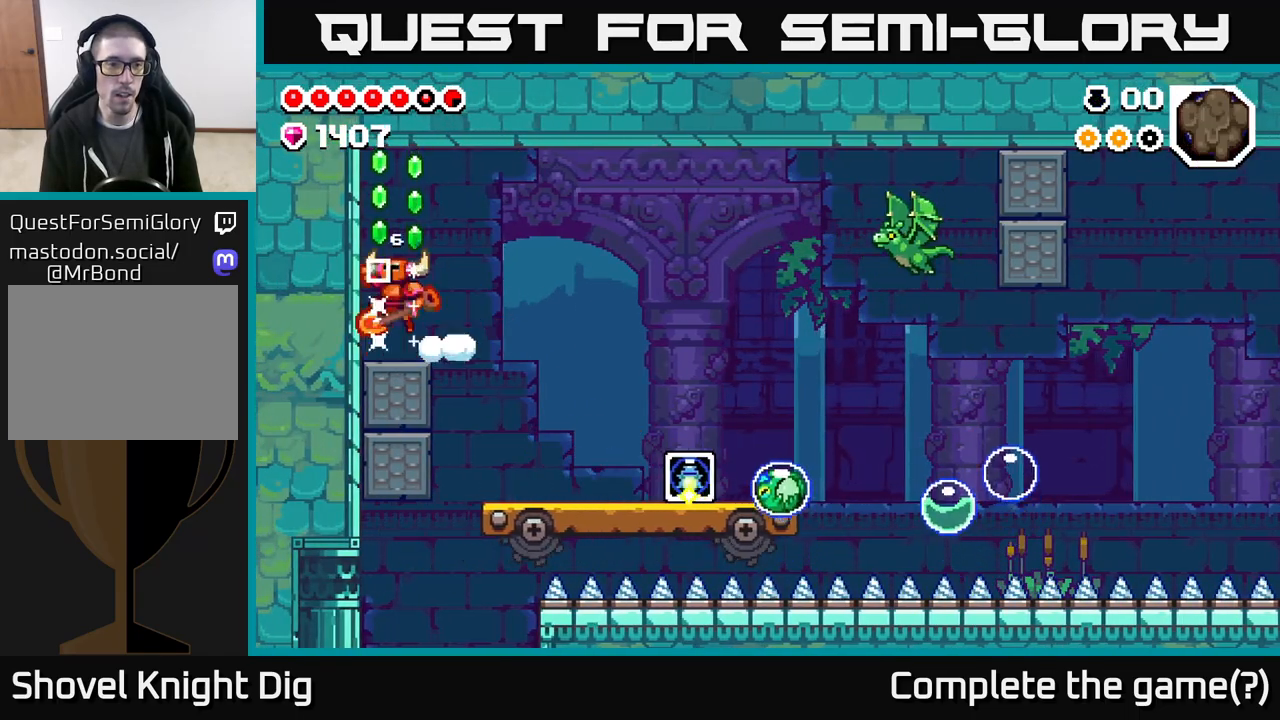
{"buttons": ["DPAD_RIGHT"], "left_stick": "center", "right_stick": "center", "events": [[133, "DPAD_LEFT", "up"], [167, "DPAD_RIGHT", "down"], [383, "A", "up"]]}
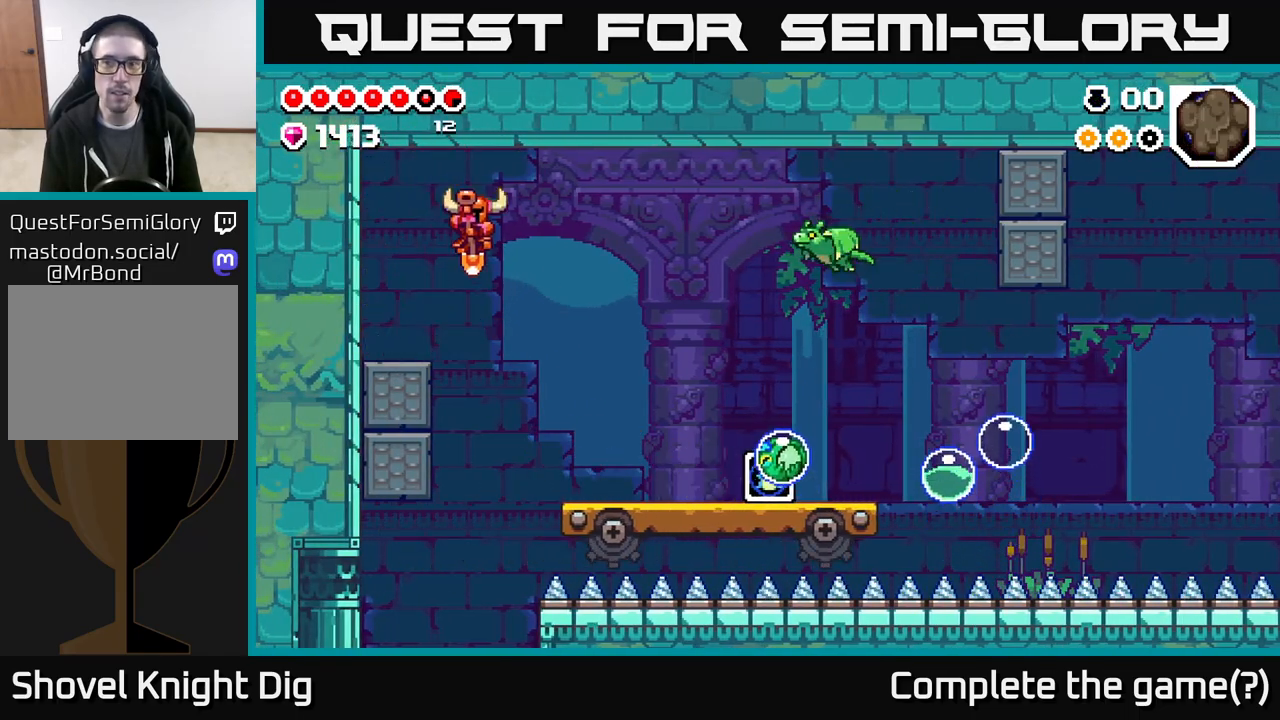
{"buttons": ["DPAD_LEFT"], "left_stick": "center", "right_stick": "center", "events": [[150, "DPAD_RIGHT", "up"], [183, "DPAD_LEFT", "down"]]}
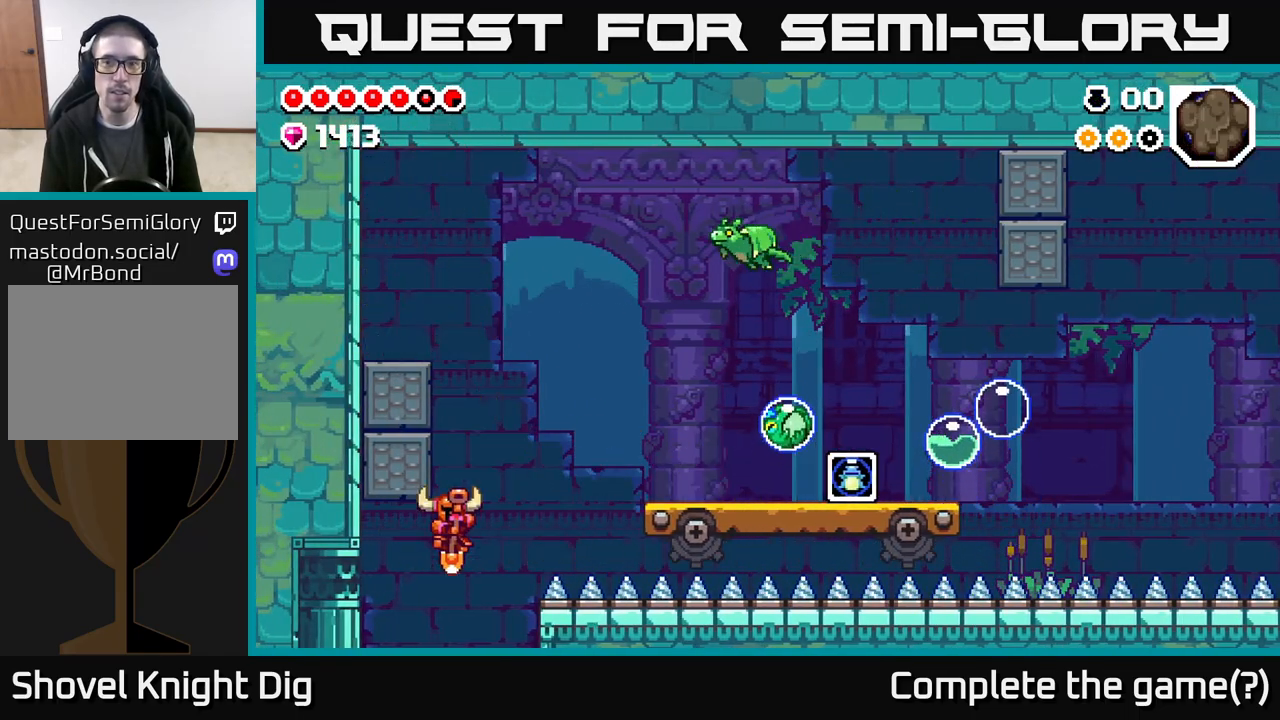
{"buttons": [], "left_stick": "center", "right_stick": "center", "events": [[50, "DPAD_LEFT", "up"]]}
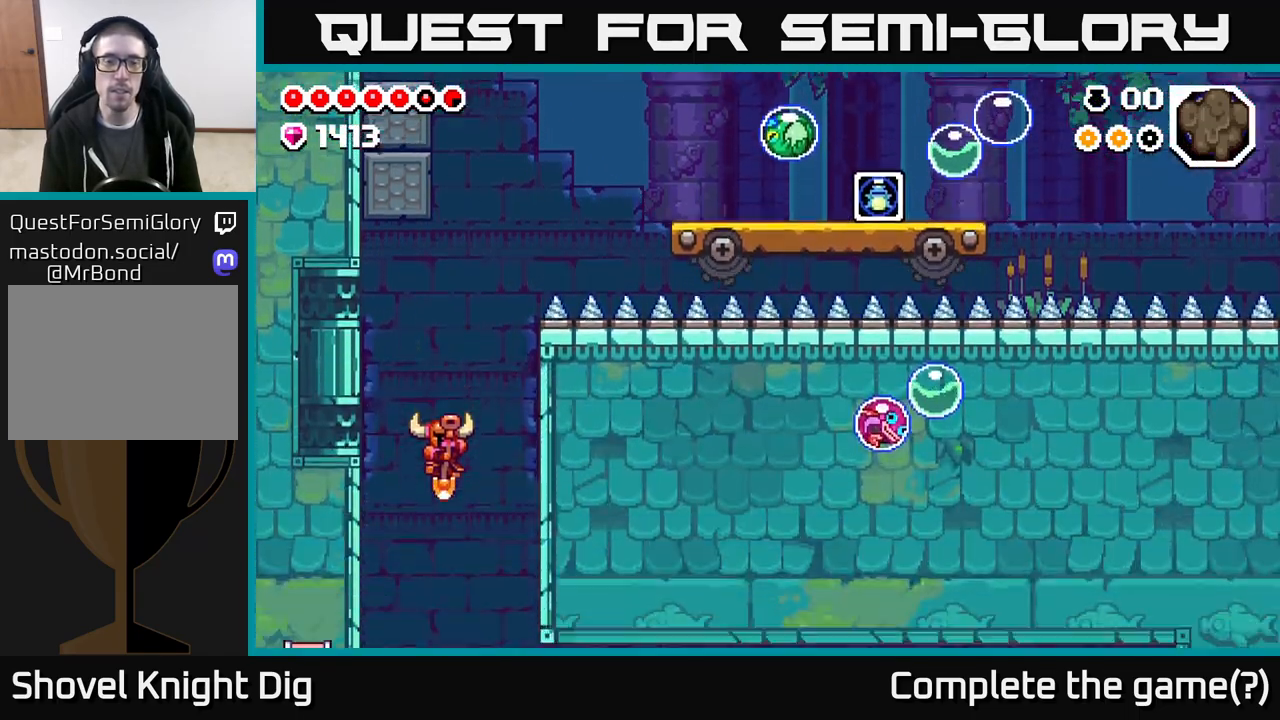
{"buttons": [], "left_stick": "center", "right_stick": "center", "events": []}
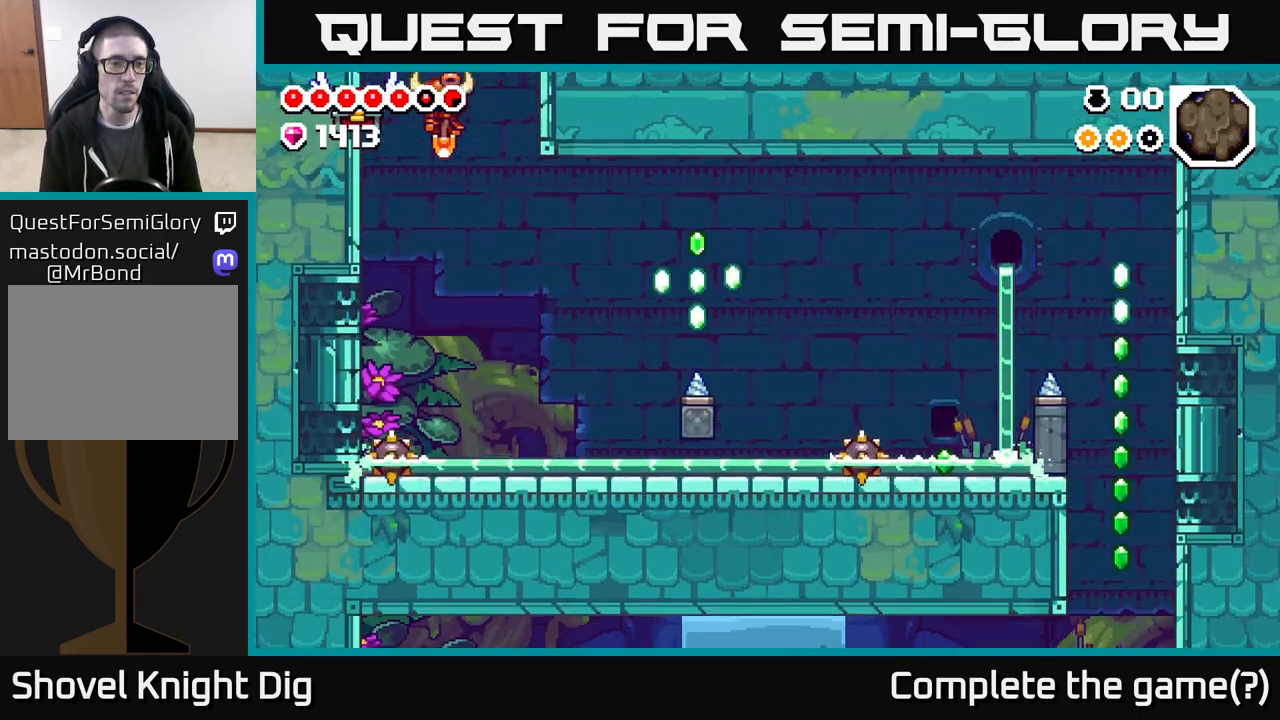
{"buttons": ["A", "DPAD_RIGHT"], "left_stick": "center", "right_stick": "center", "events": [[100, "DPAD_LEFT", "down"], [200, "A", "down"], [367, "A", "up"], [417, "DPAD_LEFT", "up"], [433, "DPAD_RIGHT", "down"], [483, "A", "down"]]}
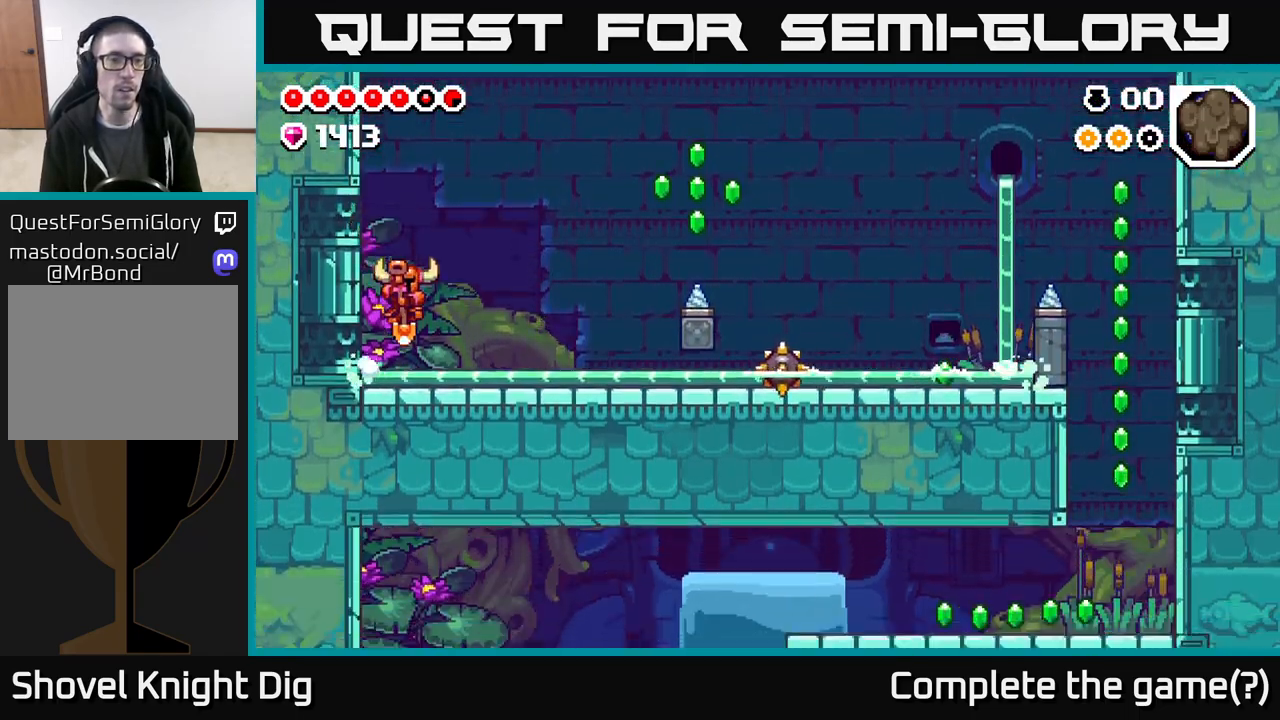
{"buttons": ["DPAD_RIGHT"], "left_stick": "center", "right_stick": "center", "events": [[300, "A", "up"]]}
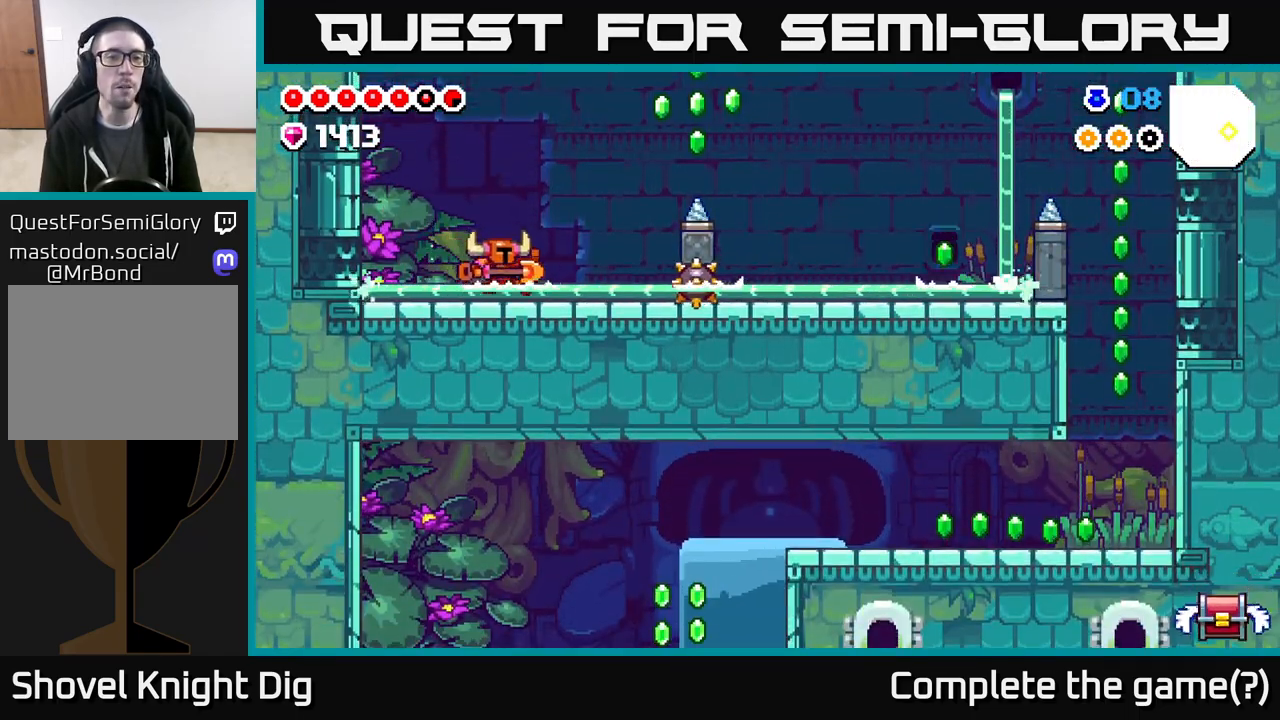
{"buttons": ["A", "DPAD_RIGHT"], "left_stick": "center", "right_stick": "center", "events": [[367, "A", "down"]]}
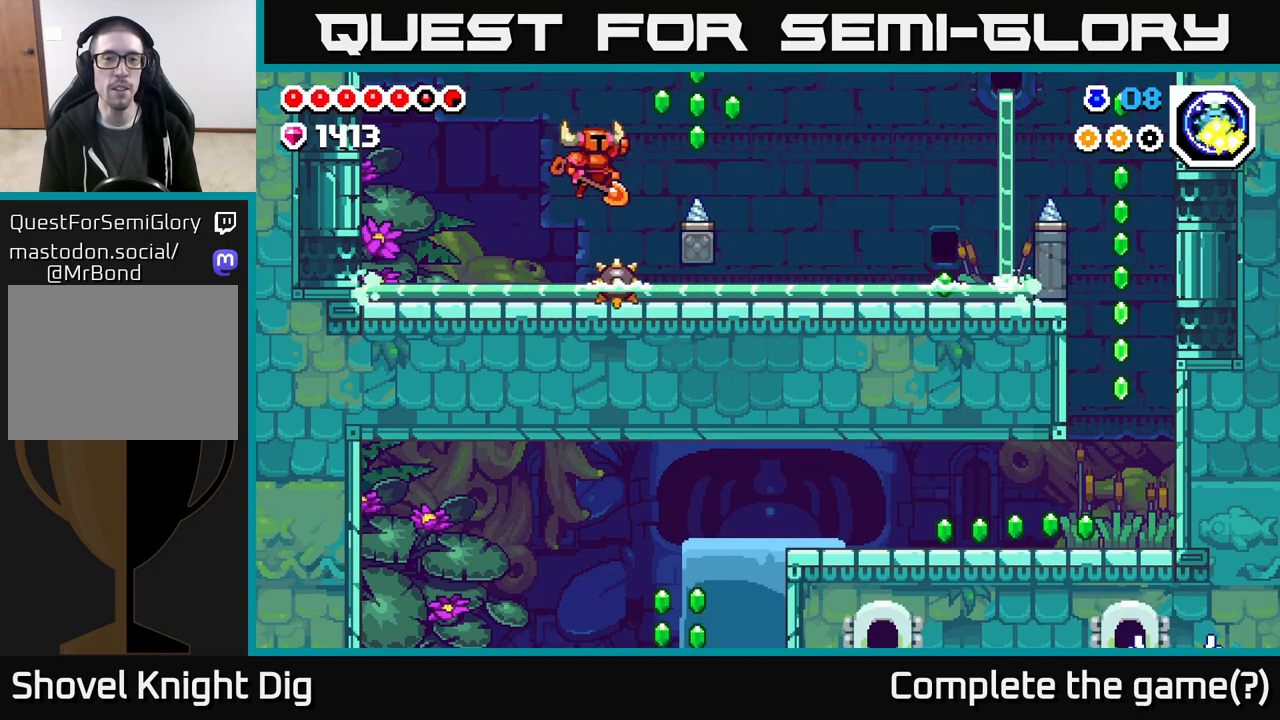
{"buttons": ["A"], "left_stick": "center", "right_stick": "center", "events": [[300, "A", "up"], [367, "DPAD_RIGHT", "up"], [483, "A", "down"]]}
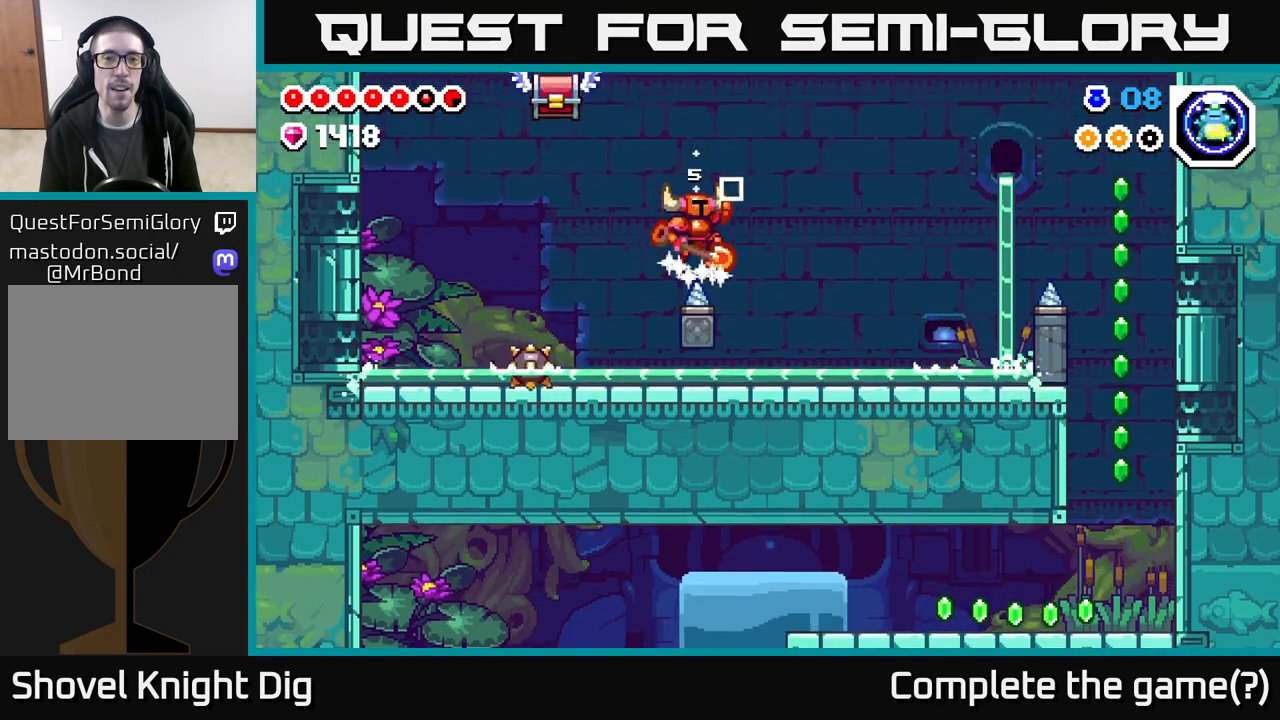
{"buttons": ["DPAD_RIGHT"], "left_stick": "center", "right_stick": "center", "events": [[217, "X", "down"], [267, "DPAD_LEFT", "down"], [333, "DPAD_LEFT", "up"], [350, "X", "up"], [483, "A", "up"], [483, "DPAD_RIGHT", "down"]]}
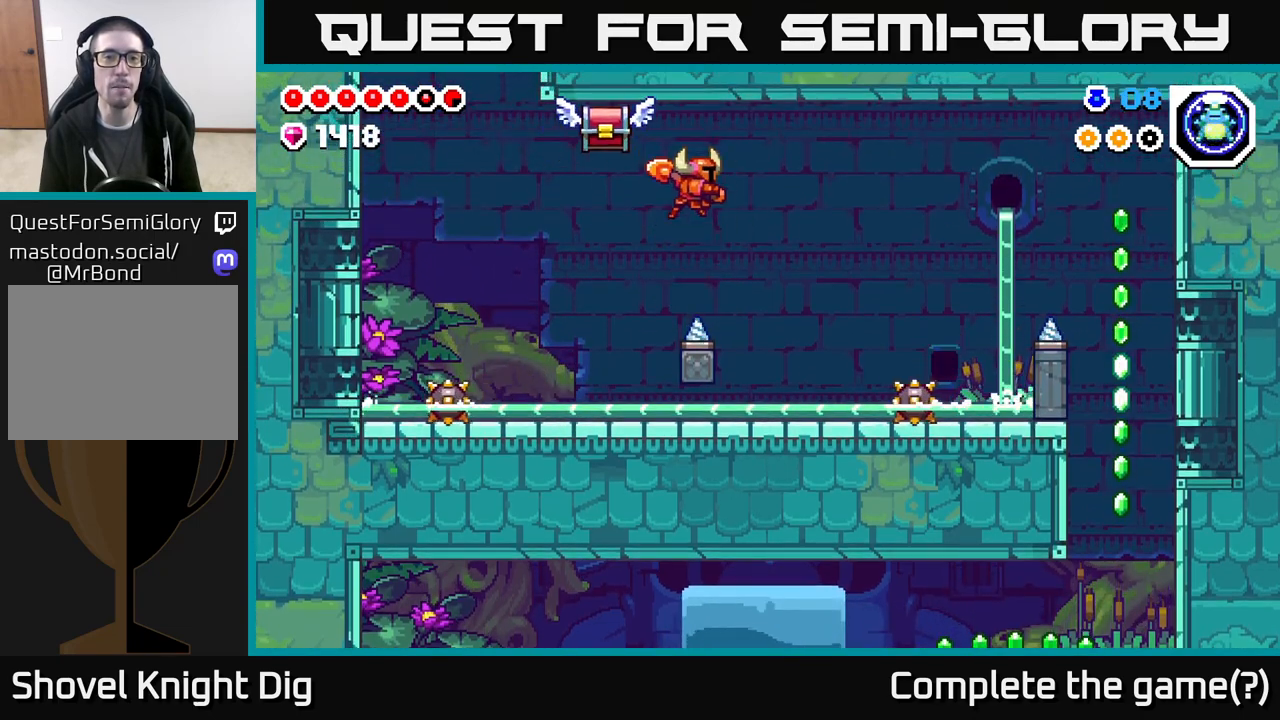
{"buttons": ["A", "X"], "left_stick": "center", "right_stick": "center", "events": [[100, "DPAD_RIGHT", "up"], [233, "DPAD_LEFT", "down"], [250, "A", "down"], [300, "DPAD_LEFT", "up"], [300, "X", "down"]]}
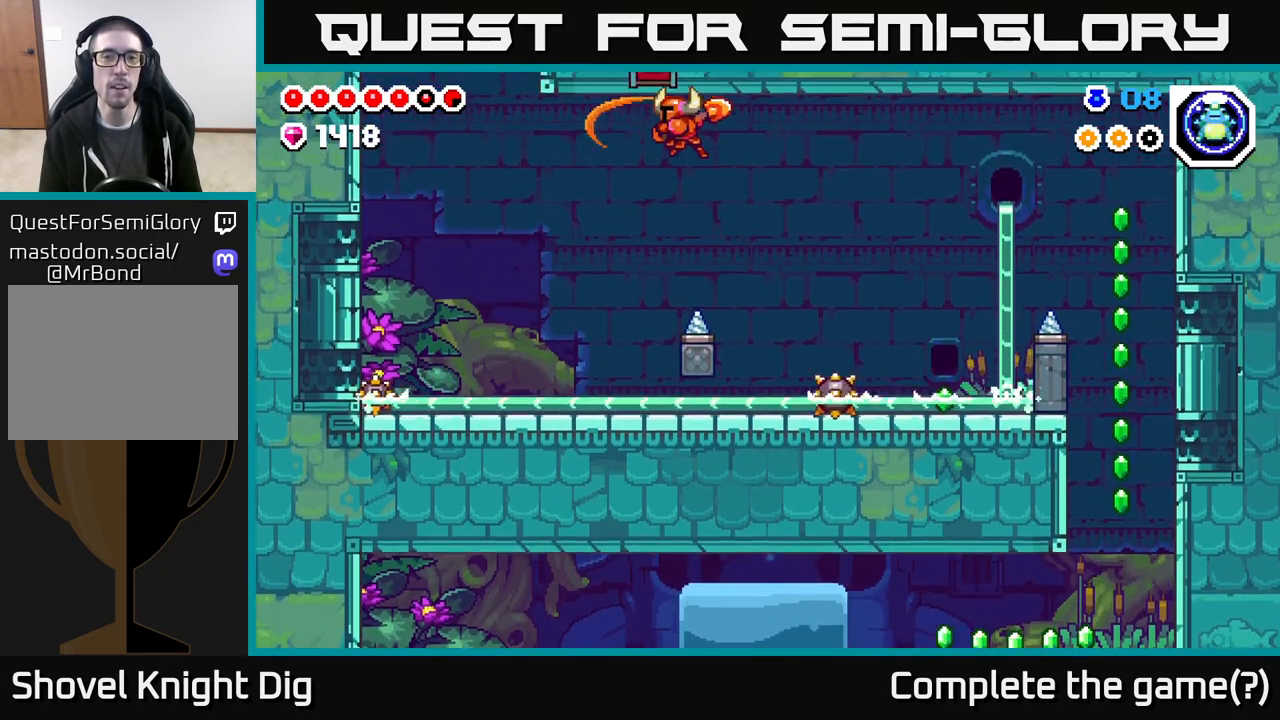
{"buttons": ["DPAD_LEFT"], "left_stick": "center", "right_stick": "center", "events": [[17, "X", "up"], [167, "A", "up"], [167, "DPAD_RIGHT", "down"], [200, "Y", "down"], [217, "DPAD_RIGHT", "up"], [300, "Y", "up"], [483, "DPAD_LEFT", "down"]]}
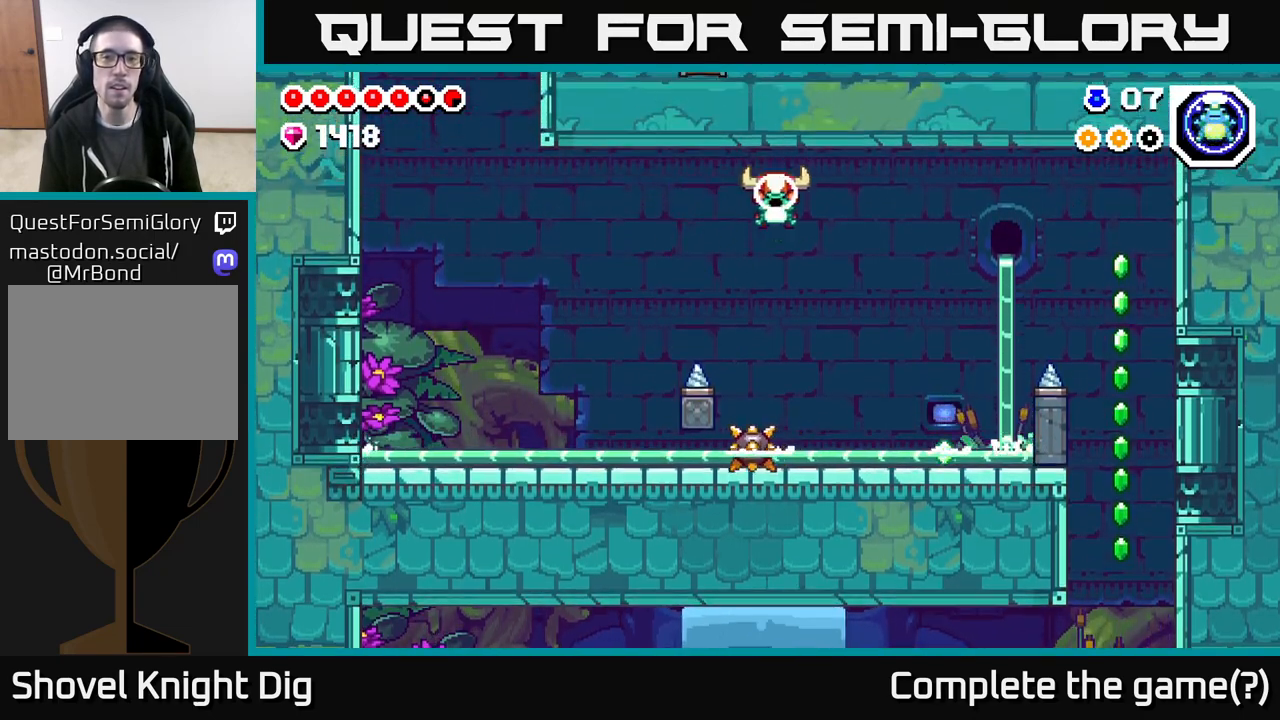
{"buttons": ["Y", "DPAD_RIGHT"], "left_stick": "center", "right_stick": "center", "events": [[100, "DPAD_LEFT", "up"], [417, "DPAD_RIGHT", "down"], [450, "Y", "down"]]}
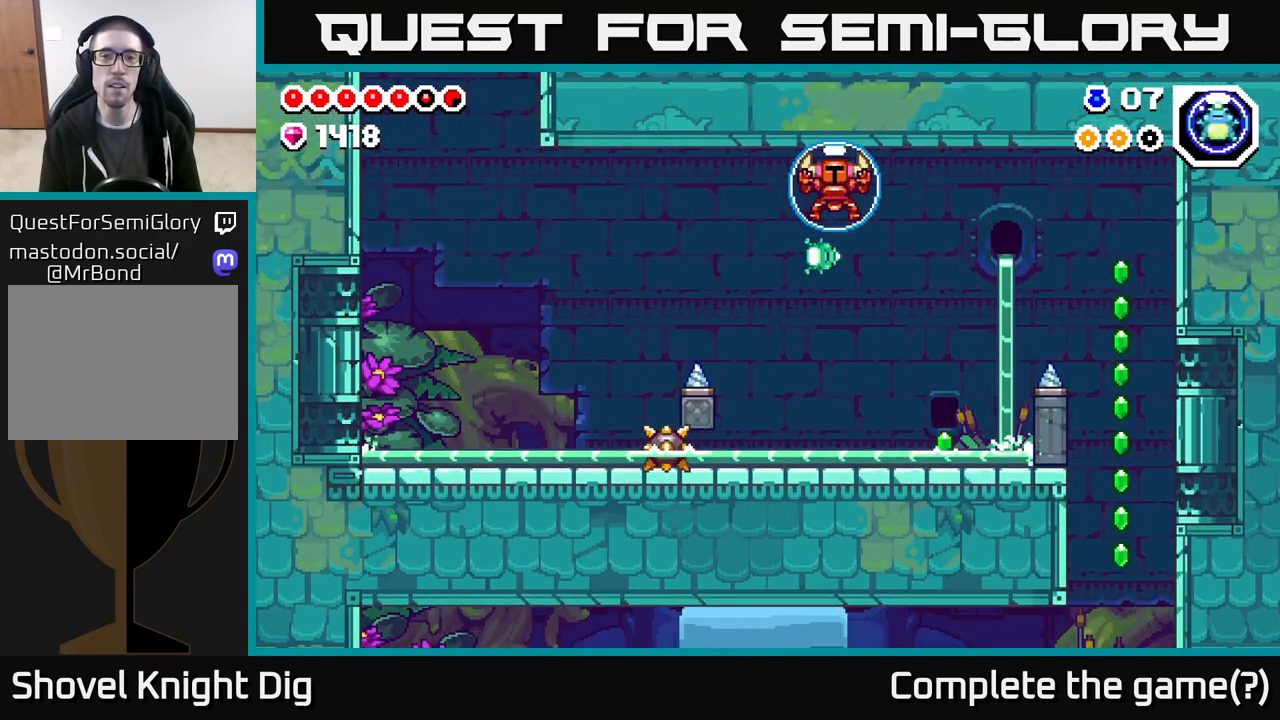
{"buttons": ["A"], "left_stick": "center", "right_stick": "center", "events": [[33, "DPAD_RIGHT", "up"], [33, "Y", "up"], [117, "DPAD_RIGHT", "down"], [483, "A", "down"], [500, "DPAD_RIGHT", "up"]]}
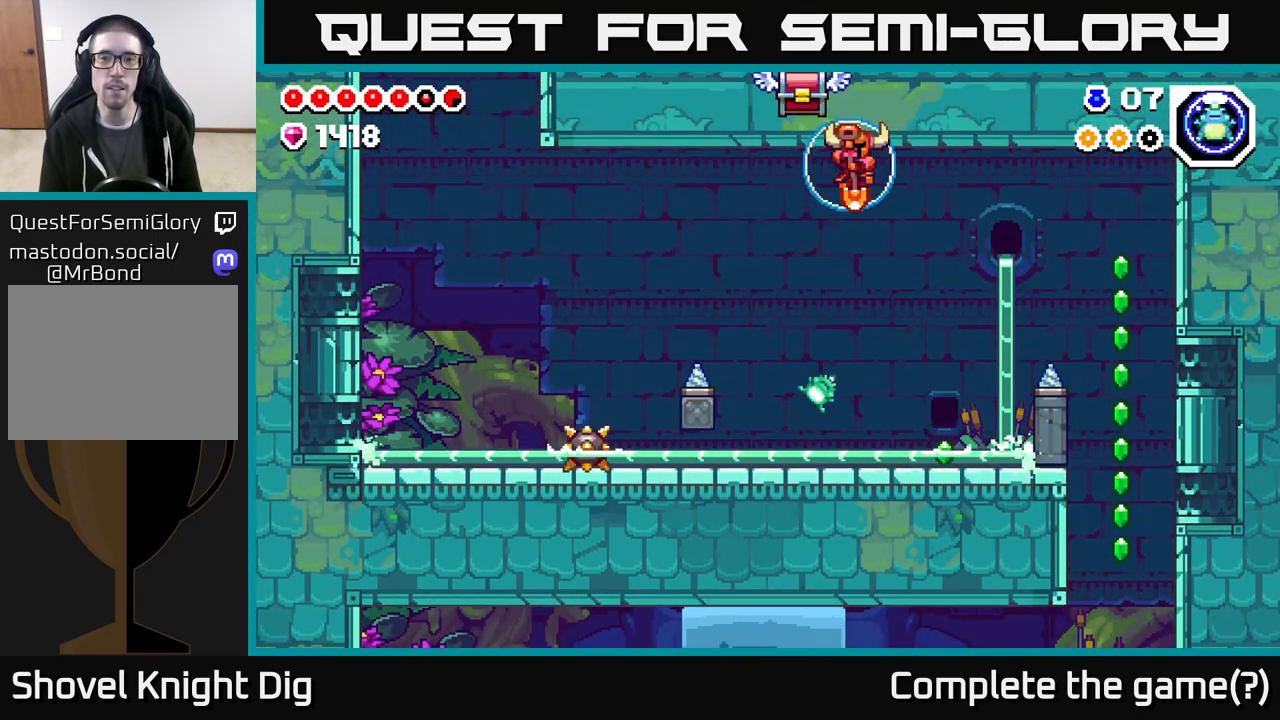
{"buttons": ["A", "X", "DPAD_RIGHT"], "left_stick": "center", "right_stick": "center", "events": [[100, "A", "up"], [100, "DPAD_LEFT", "down"], [200, "DPAD_LEFT", "up"], [233, "DPAD_RIGHT", "down"], [233, "X", "down"], [250, "A", "down"], [250, "DPAD_UP", "down"], [300, "DPAD_RIGHT", "up"], [300, "X", "up"], [317, "DPAD_RIGHT", "down"], [433, "X", "down"], [483, "DPAD_UP", "up"]]}
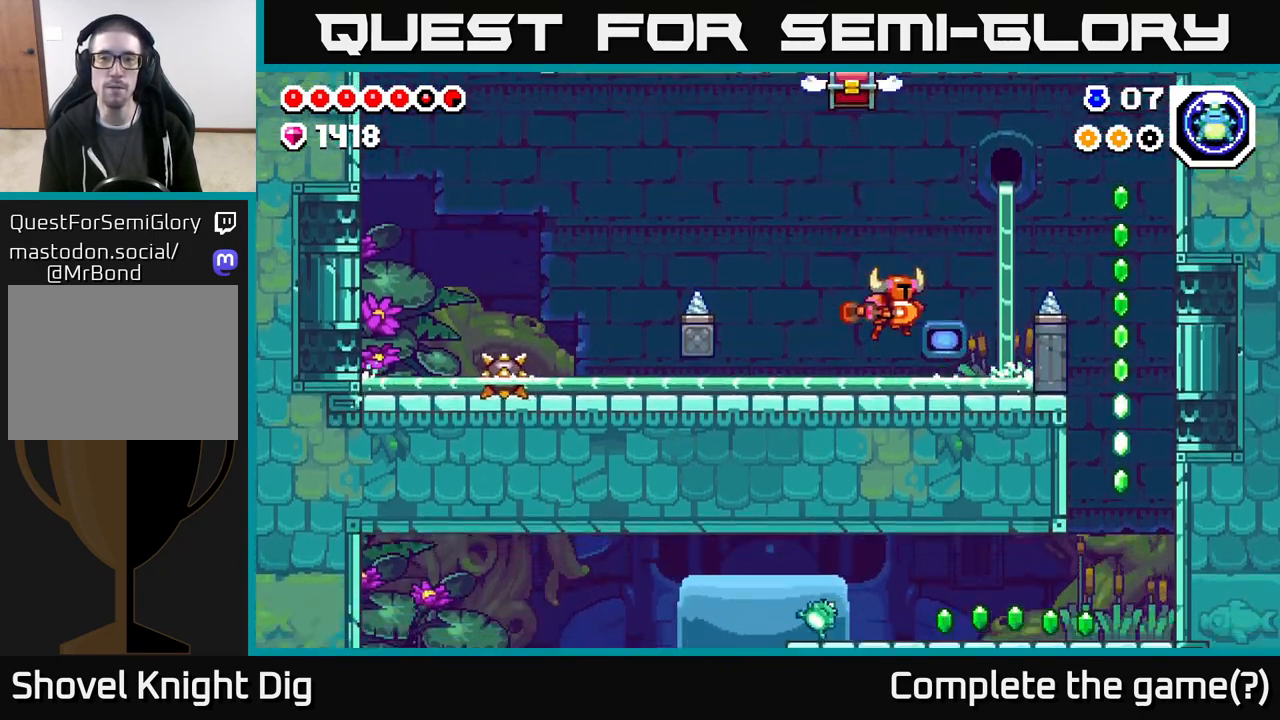
{"buttons": ["A", "DPAD_LEFT"], "left_stick": "center", "right_stick": "center", "events": [[17, "A", "up"], [17, "DPAD_RIGHT", "up"], [17, "X", "up"], [83, "DPAD_LEFT", "down"], [150, "A", "down"]]}
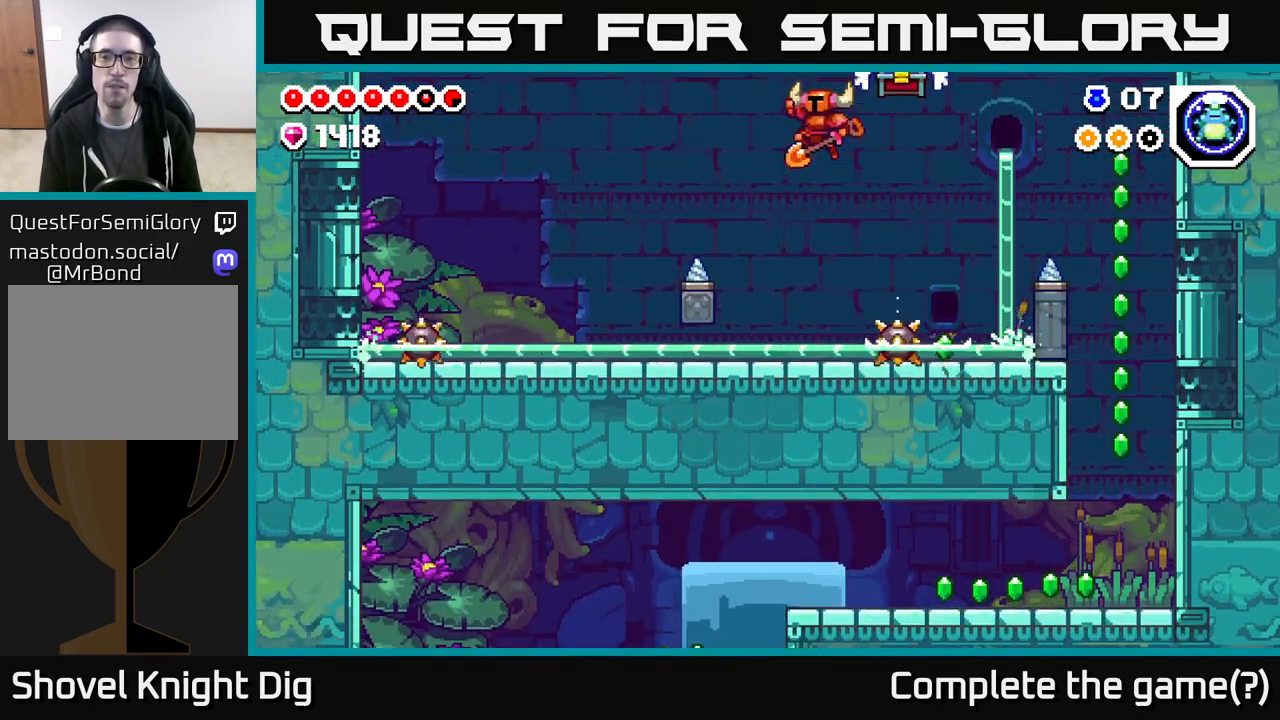
{"buttons": ["A", "DPAD_RIGHT"], "left_stick": "center", "right_stick": "center", "events": [[50, "DPAD_LEFT", "up"], [67, "DPAD_RIGHT", "down"], [67, "X", "down"], [83, "DPAD_UP", "down"], [183, "X", "up"], [217, "A", "up"], [267, "DPAD_UP", "up"], [417, "A", "down"]]}
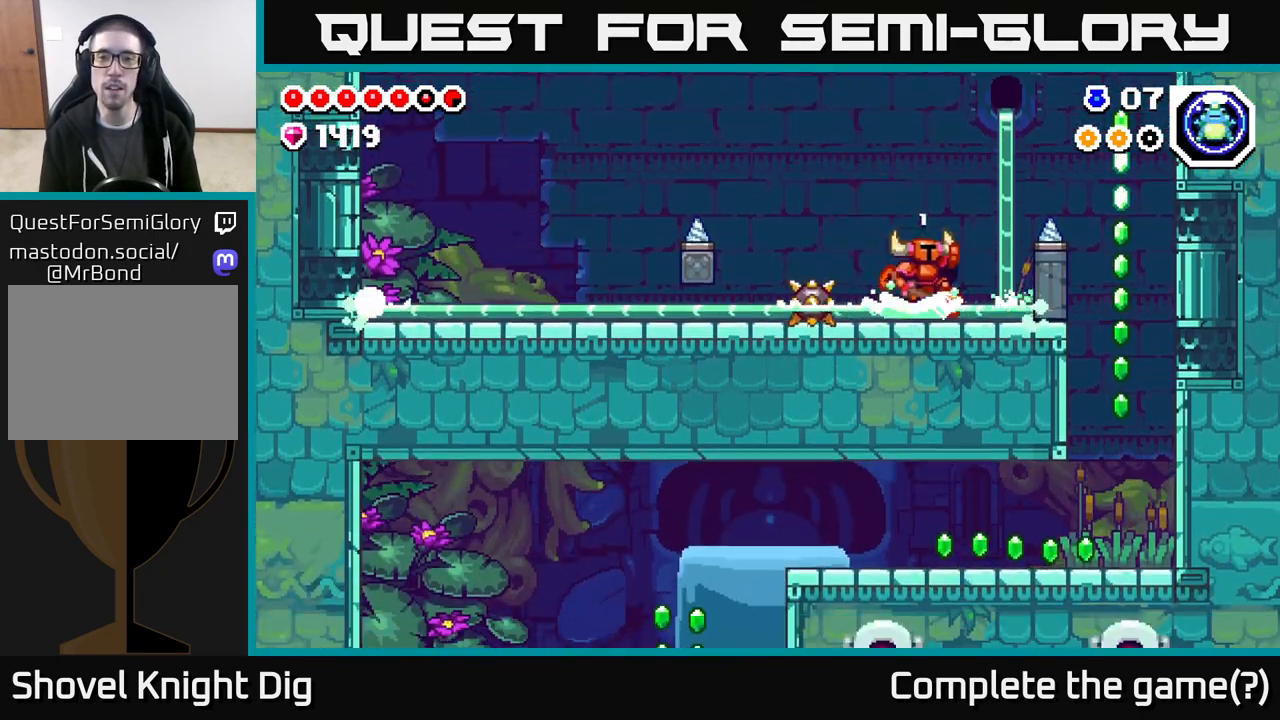
{"buttons": ["DPAD_RIGHT"], "left_stick": "center", "right_stick": "center", "events": [[300, "A", "up"]]}
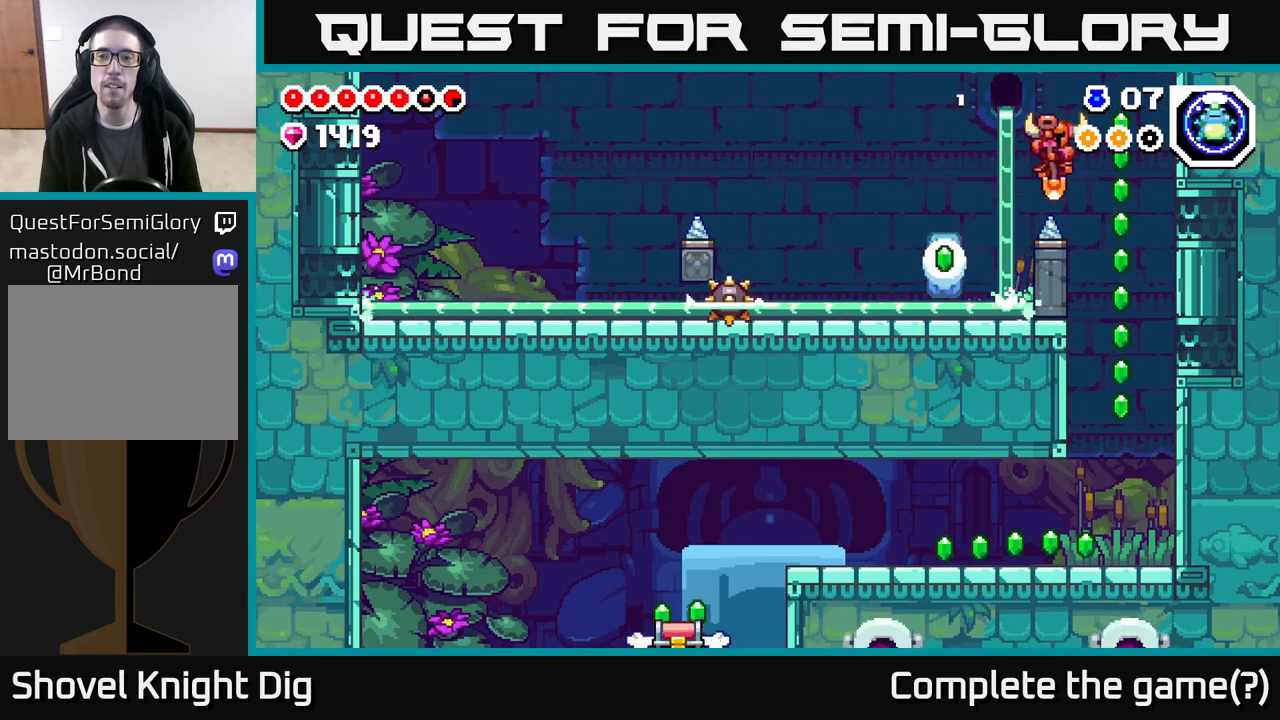
{"buttons": ["A", "DPAD_LEFT"], "left_stick": "center", "right_stick": "center", "events": [[50, "DPAD_RIGHT", "up"], [83, "A", "down"], [183, "DPAD_RIGHT", "down"], [317, "DPAD_RIGHT", "up"], [333, "DPAD_UP", "down"], [333, "X", "down"], [350, "DPAD_LEFT", "down"], [350, "DPAD_UP", "up"], [467, "X", "up"]]}
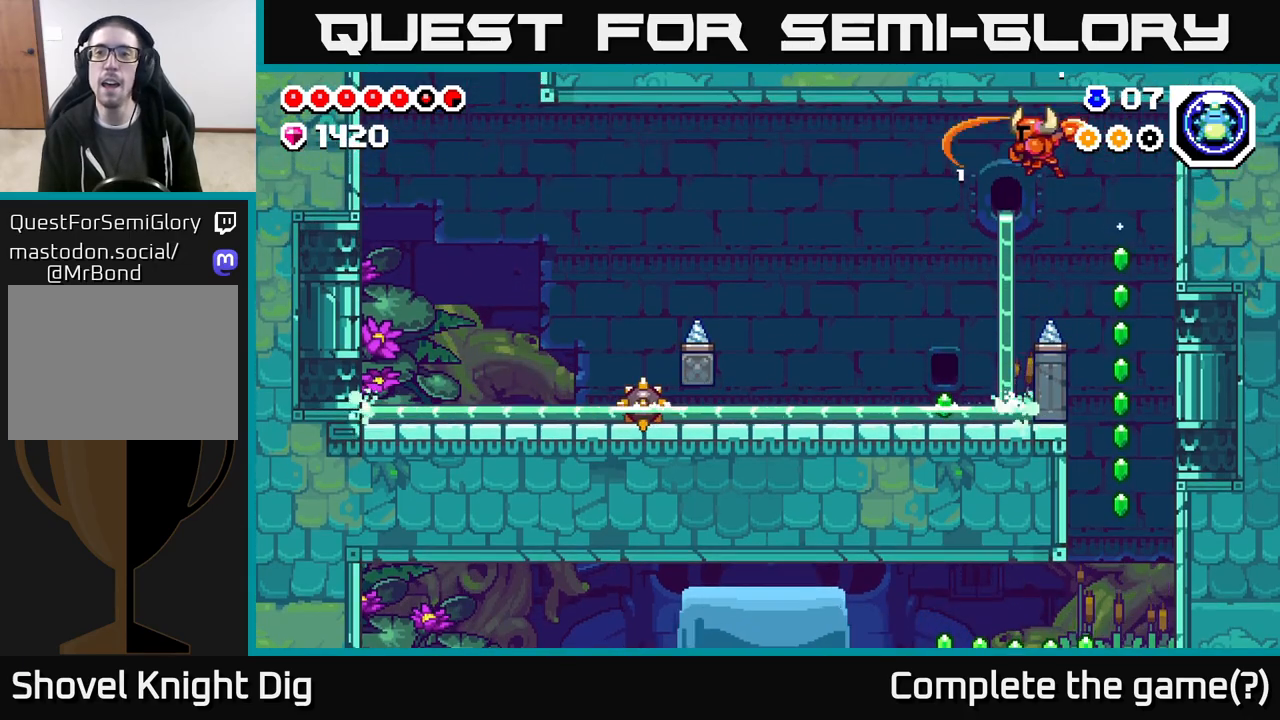
{"buttons": [], "left_stick": "center", "right_stick": "center", "events": [[33, "A", "up"], [50, "DPAD_LEFT", "up"], [167, "DPAD_RIGHT", "down"], [233, "DPAD_RIGHT", "up"]]}